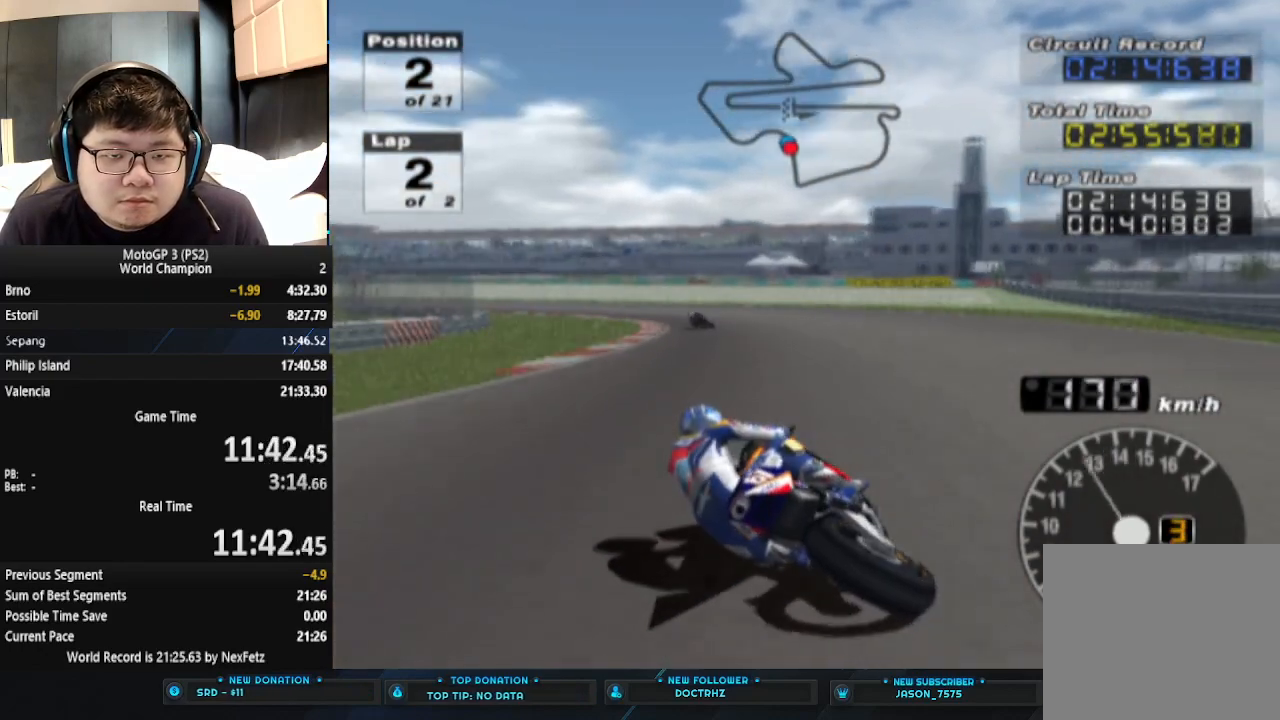
Gameplay with a controller (PlayStation layout); each line is a JSON object with the inputs held at the frame after it. "events" lists button and stick changes between this image and that frame as [ms after this image, input, new state], when the widget could be followed in between. Not read: R1 right_stick.
{"buttons": ["CROSS"], "left_stick": "left", "events": [[367, "CROSS", "down"]]}
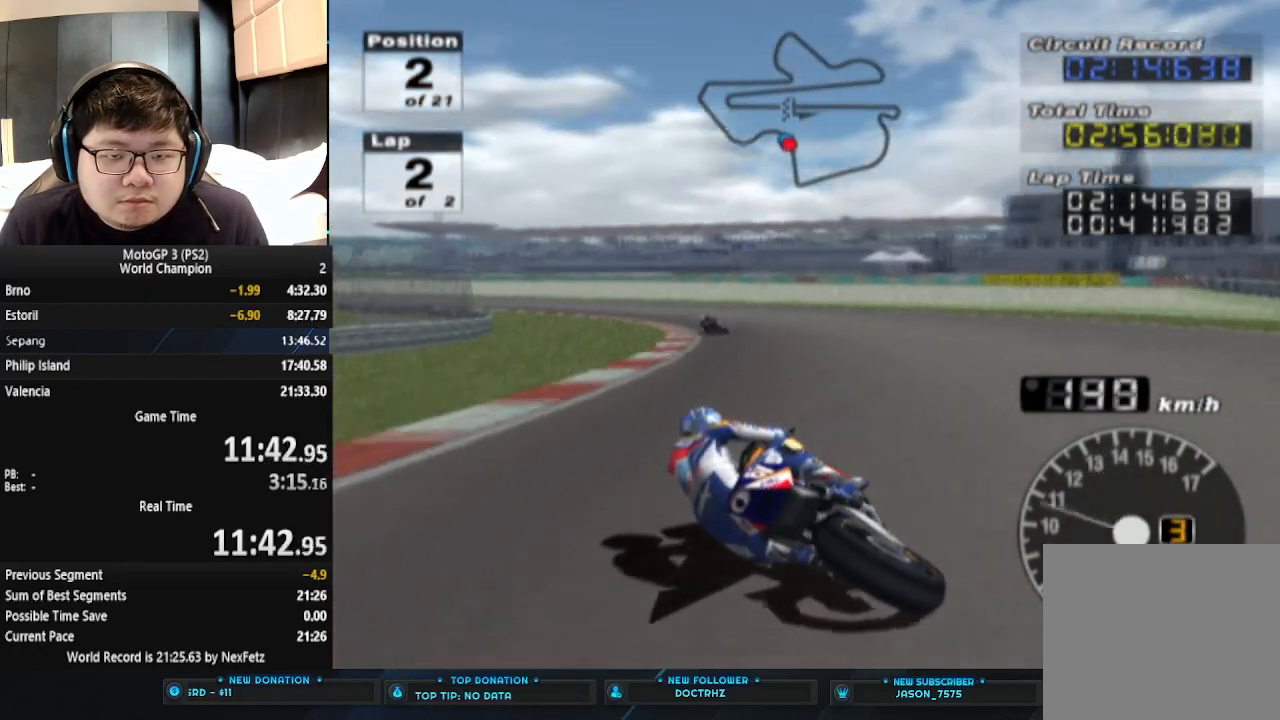
{"buttons": ["CROSS"], "left_stick": "center", "events": [[267, "left_stick", "center"]]}
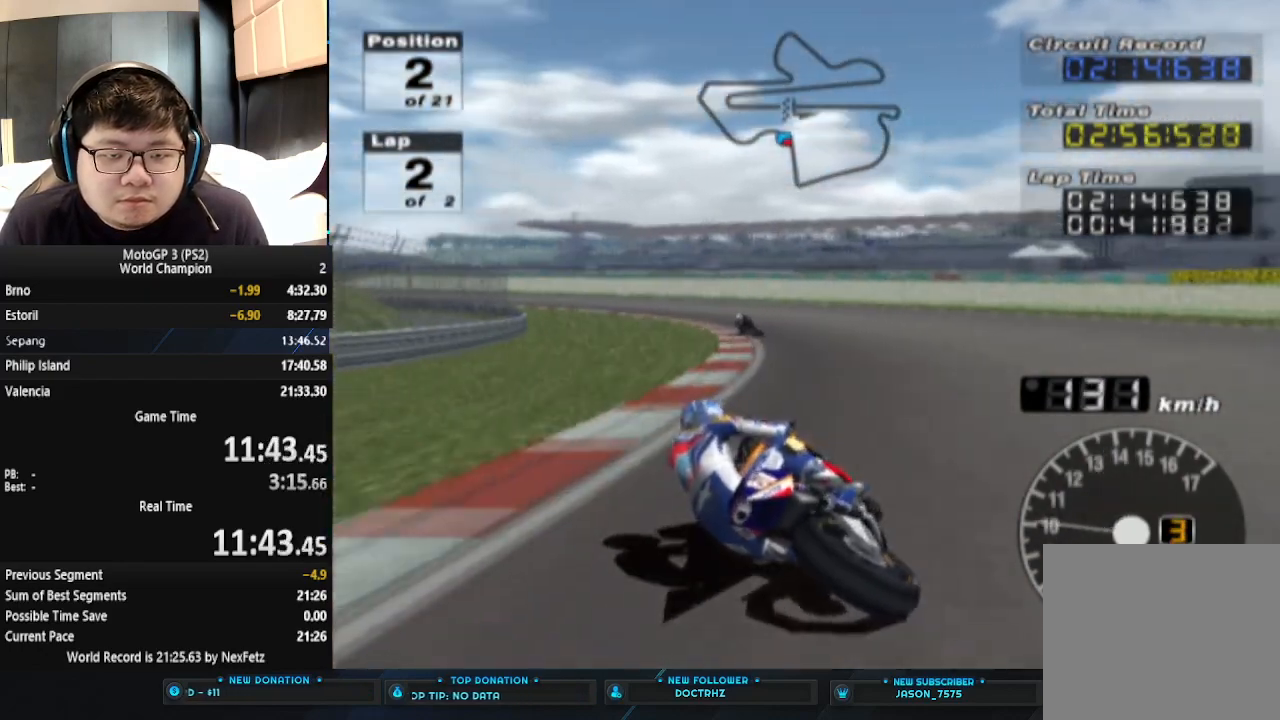
{"buttons": ["CROSS"], "left_stick": "left", "events": [[167, "left_stick", "left"]]}
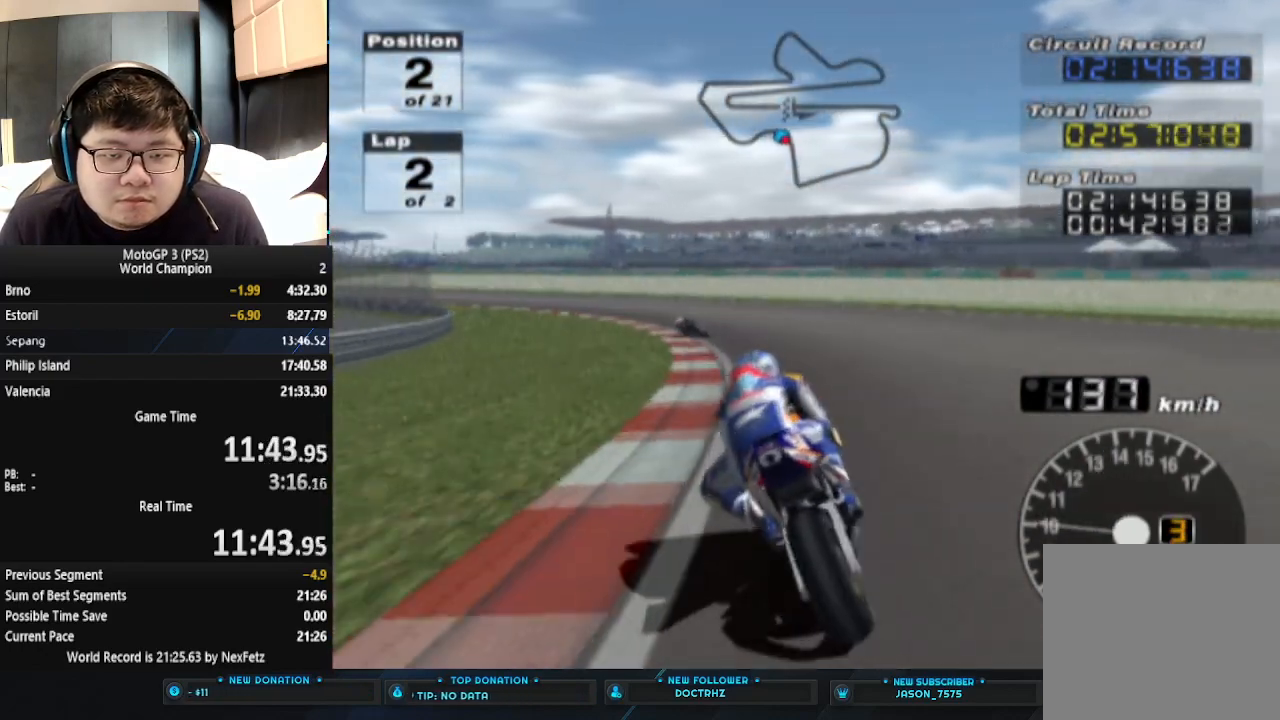
{"buttons": ["CROSS"], "left_stick": "left", "events": []}
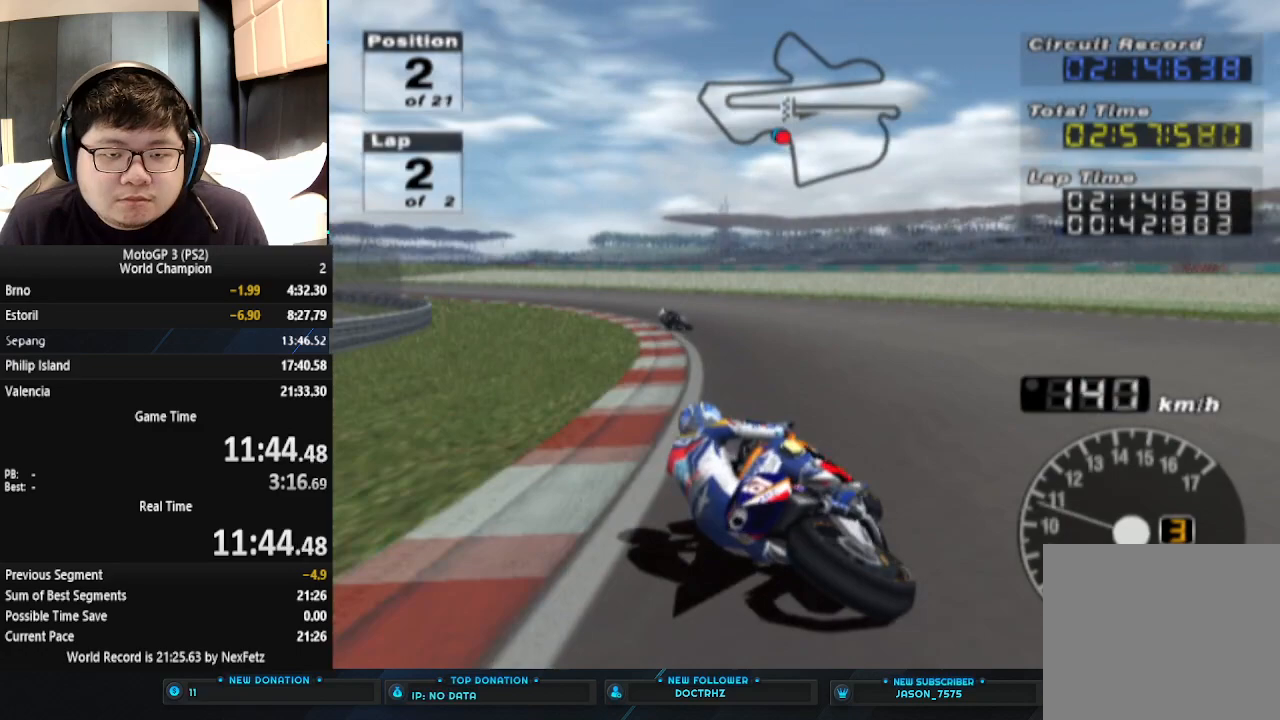
{"buttons": ["CROSS"], "left_stick": "left", "events": []}
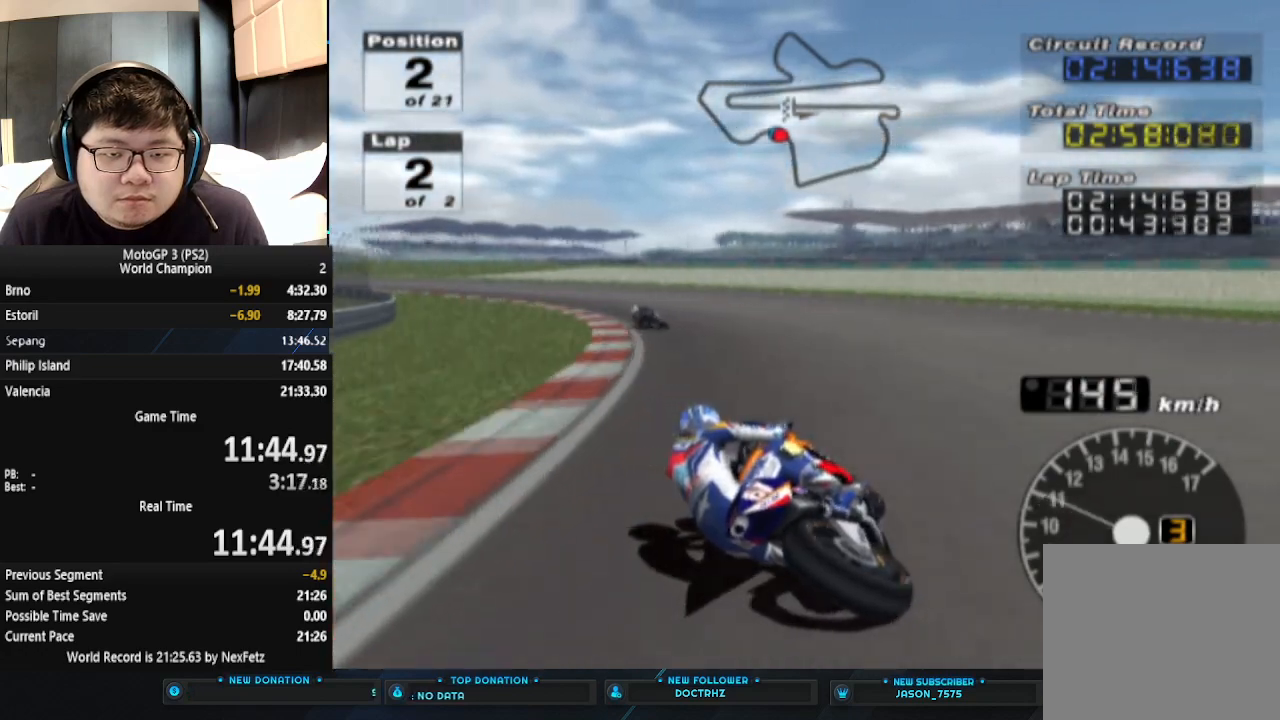
{"buttons": ["CROSS"], "left_stick": "left", "events": []}
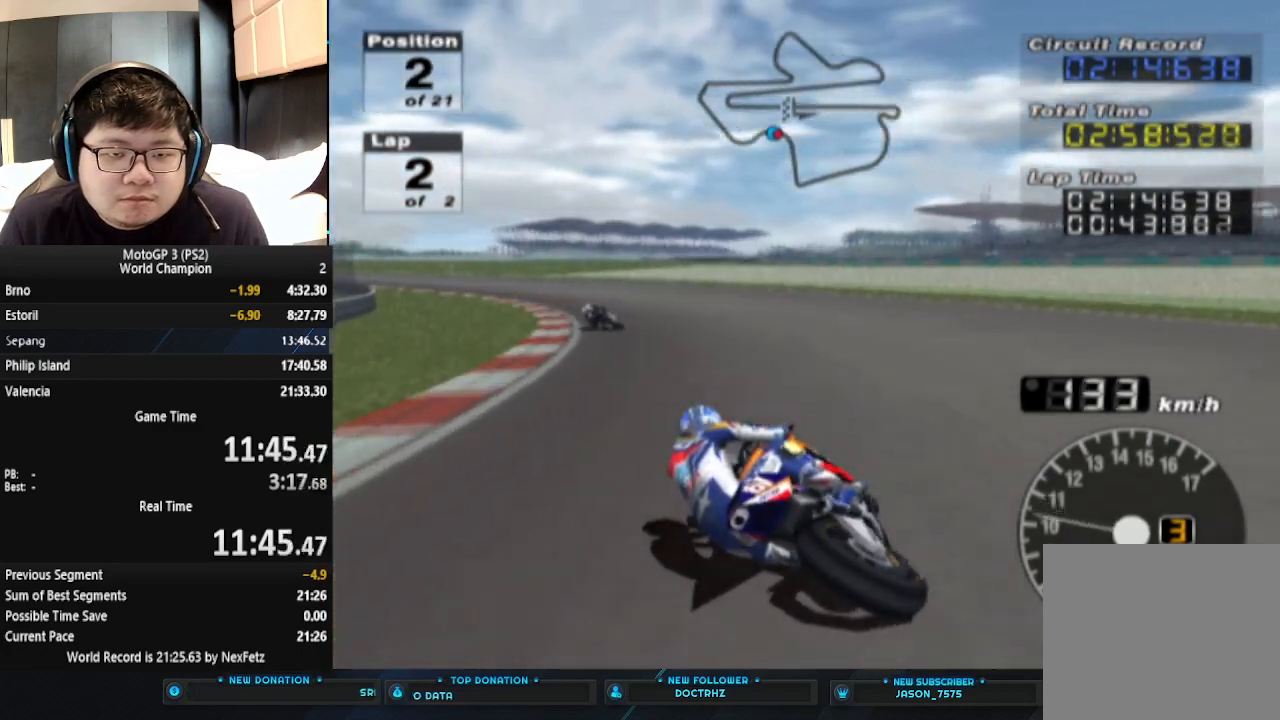
{"buttons": ["CROSS"], "left_stick": "left", "events": []}
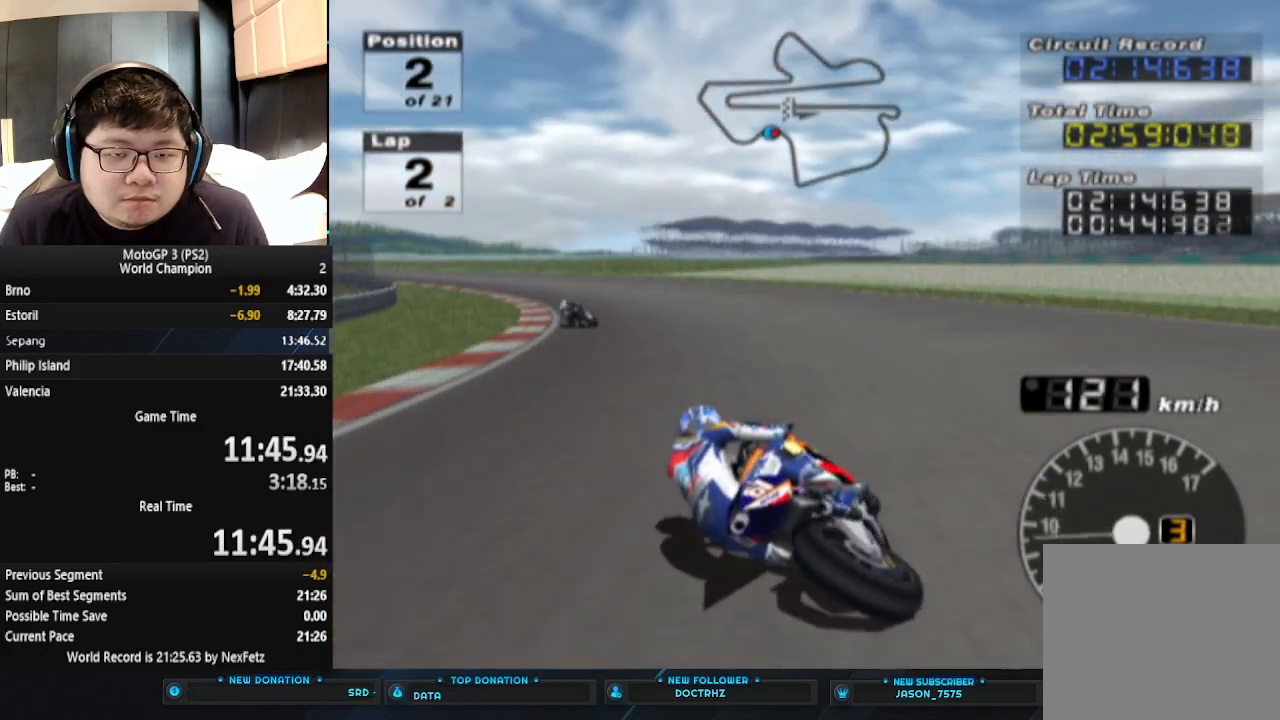
{"buttons": ["CROSS"], "left_stick": "left", "events": []}
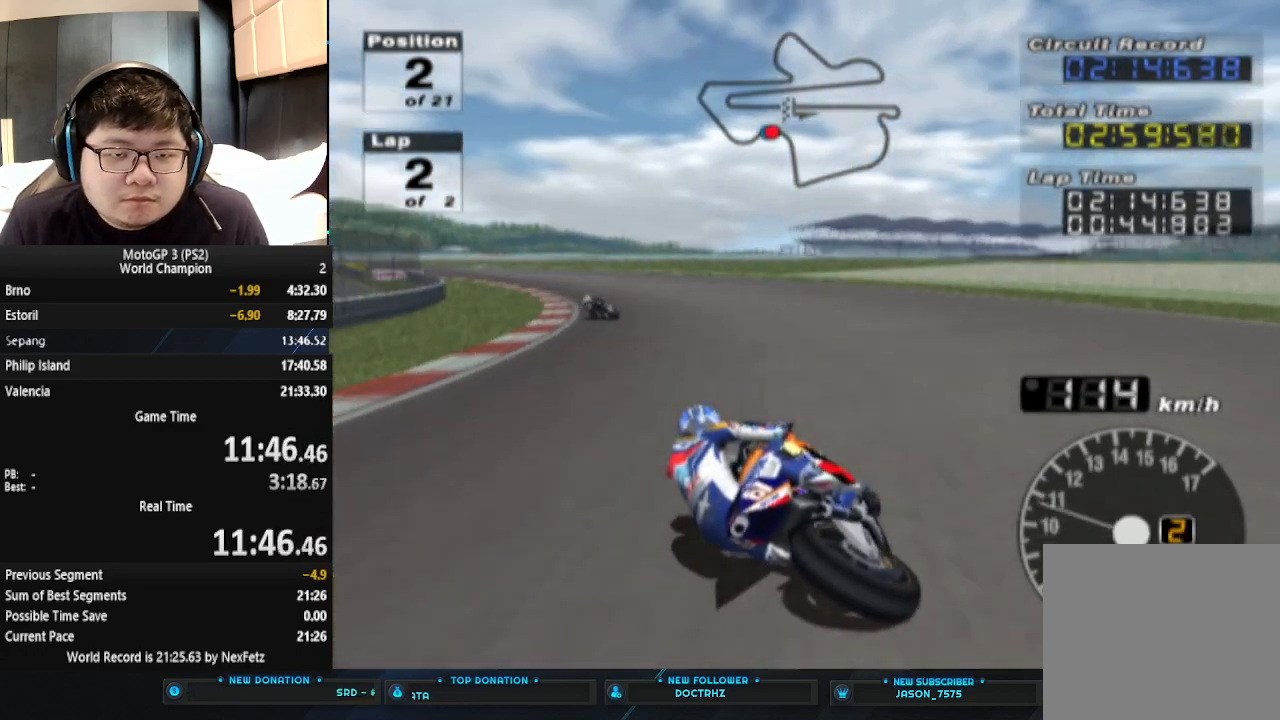
{"buttons": ["CROSS"], "left_stick": "left", "events": []}
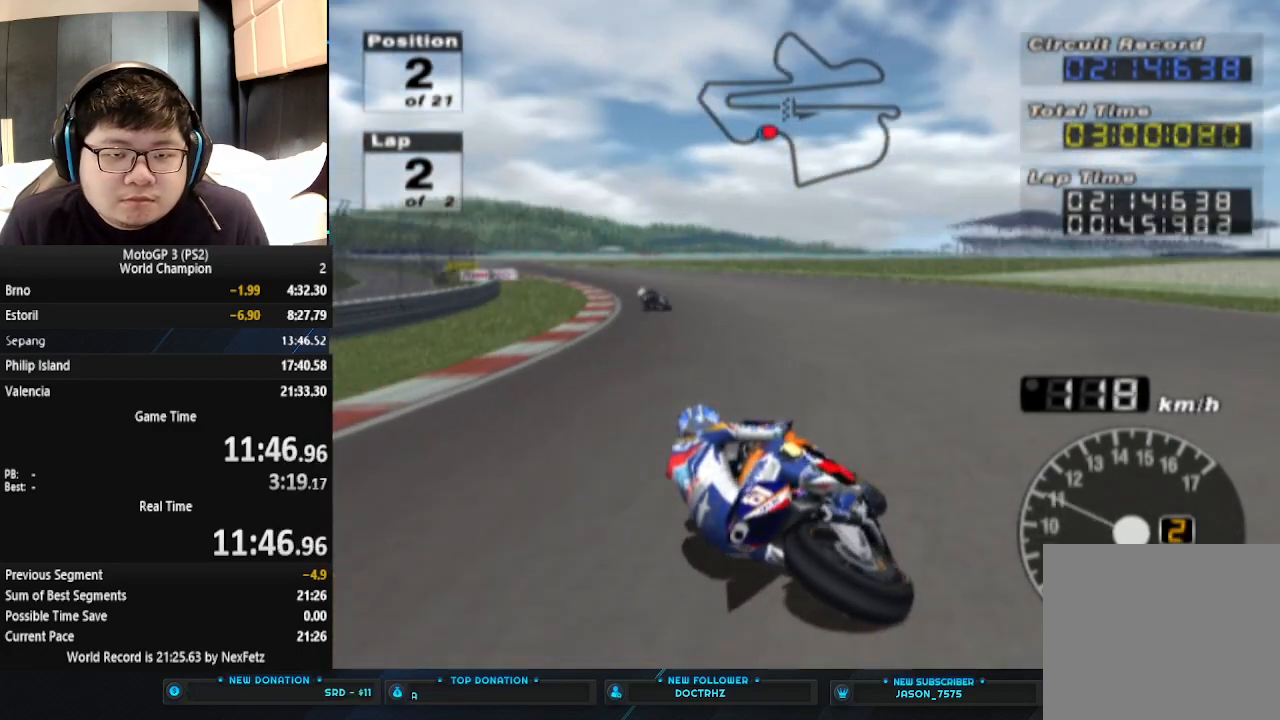
{"buttons": ["CROSS"], "left_stick": "left", "events": []}
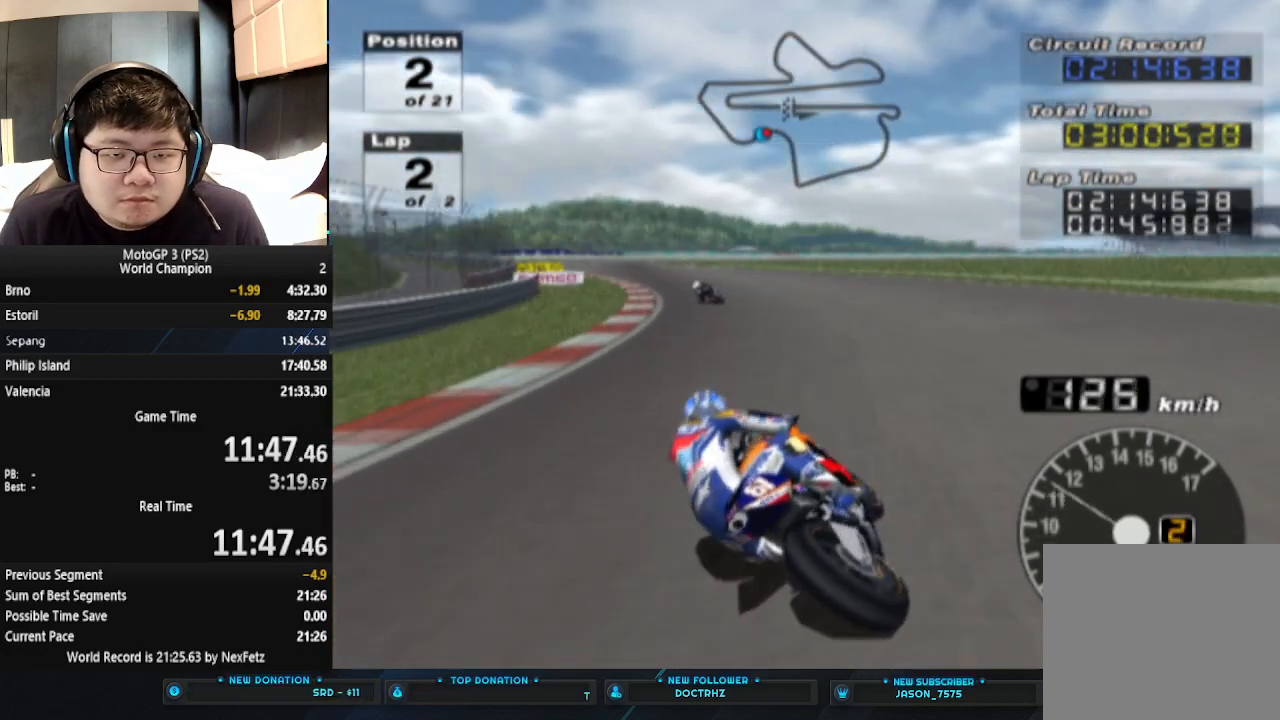
{"buttons": ["CROSS"], "left_stick": "left", "events": [[200, "left_stick", "center"], [333, "left_stick", "left"]]}
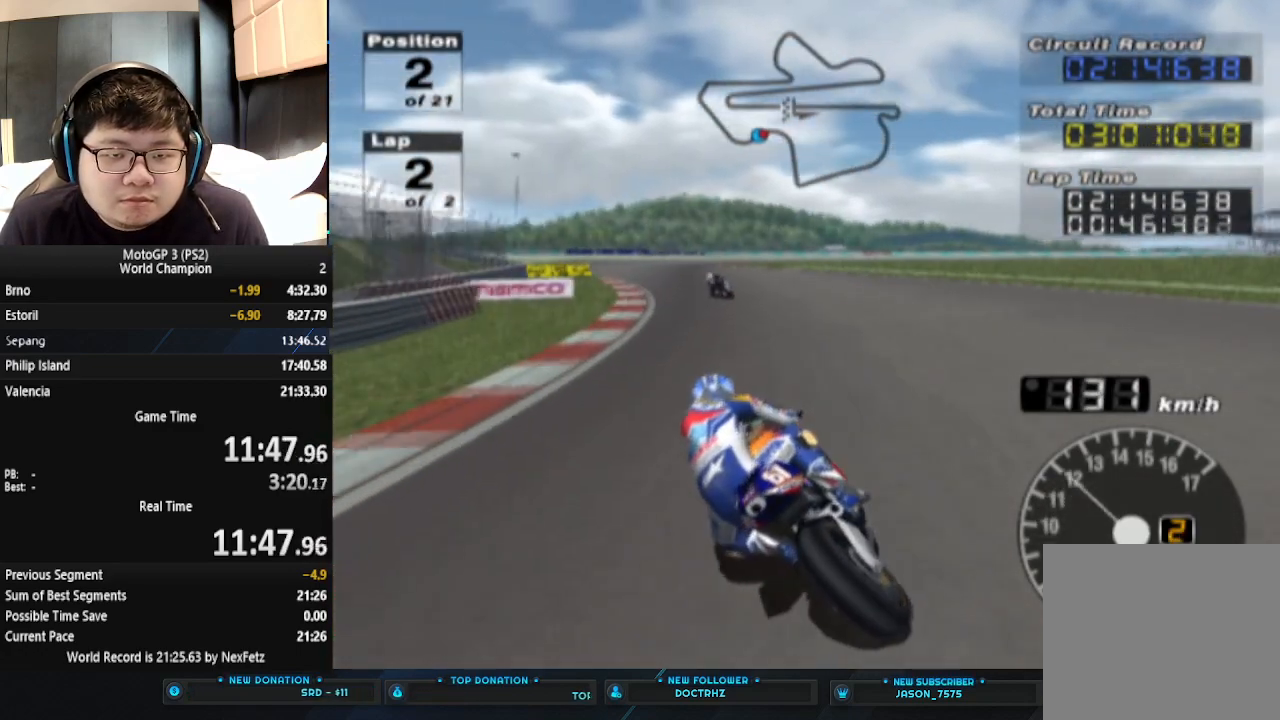
{"buttons": ["CROSS"], "left_stick": "left", "events": []}
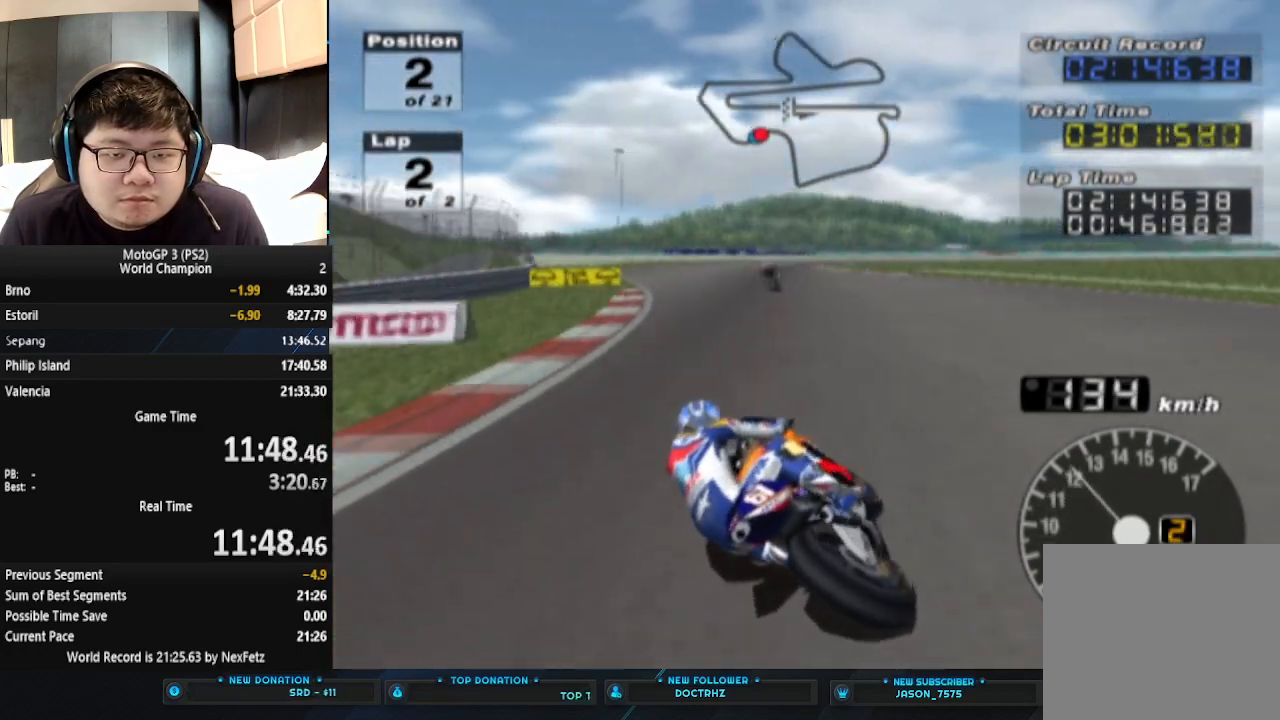
{"buttons": ["CROSS"], "left_stick": "right", "events": [[33, "left_stick", "center"], [467, "left_stick", "right"]]}
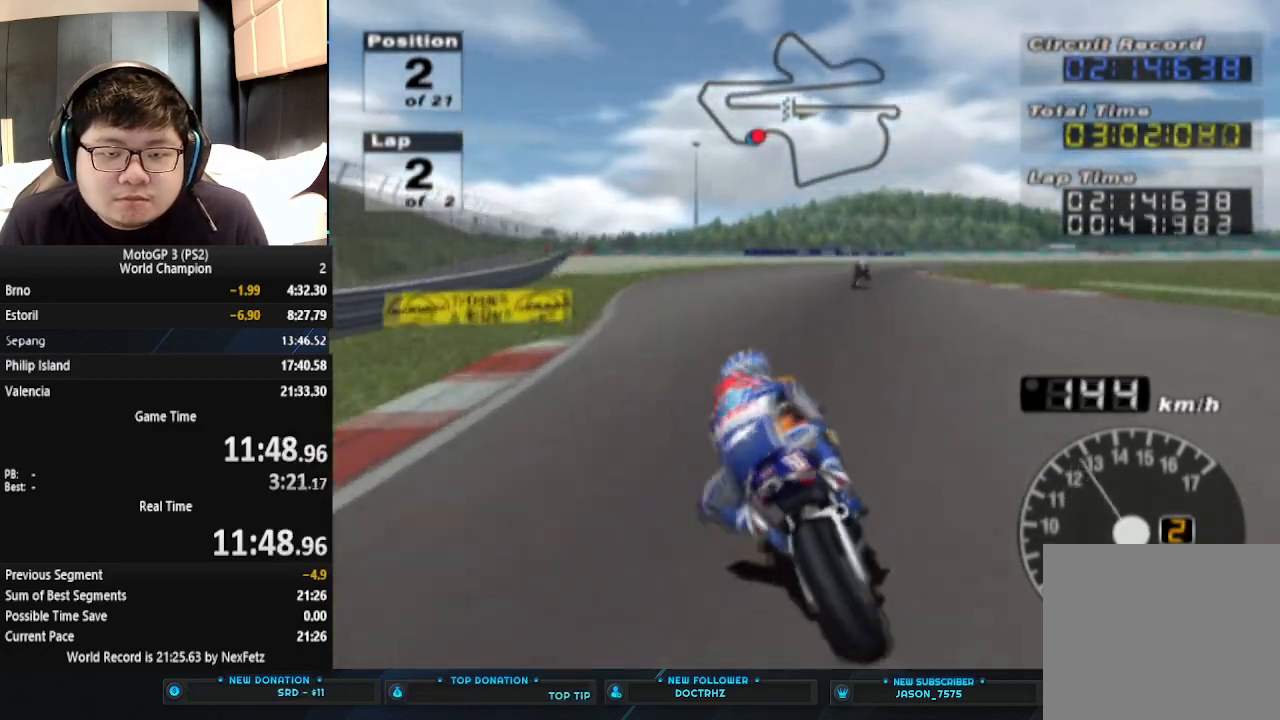
{"buttons": ["CROSS"], "left_stick": "right", "events": []}
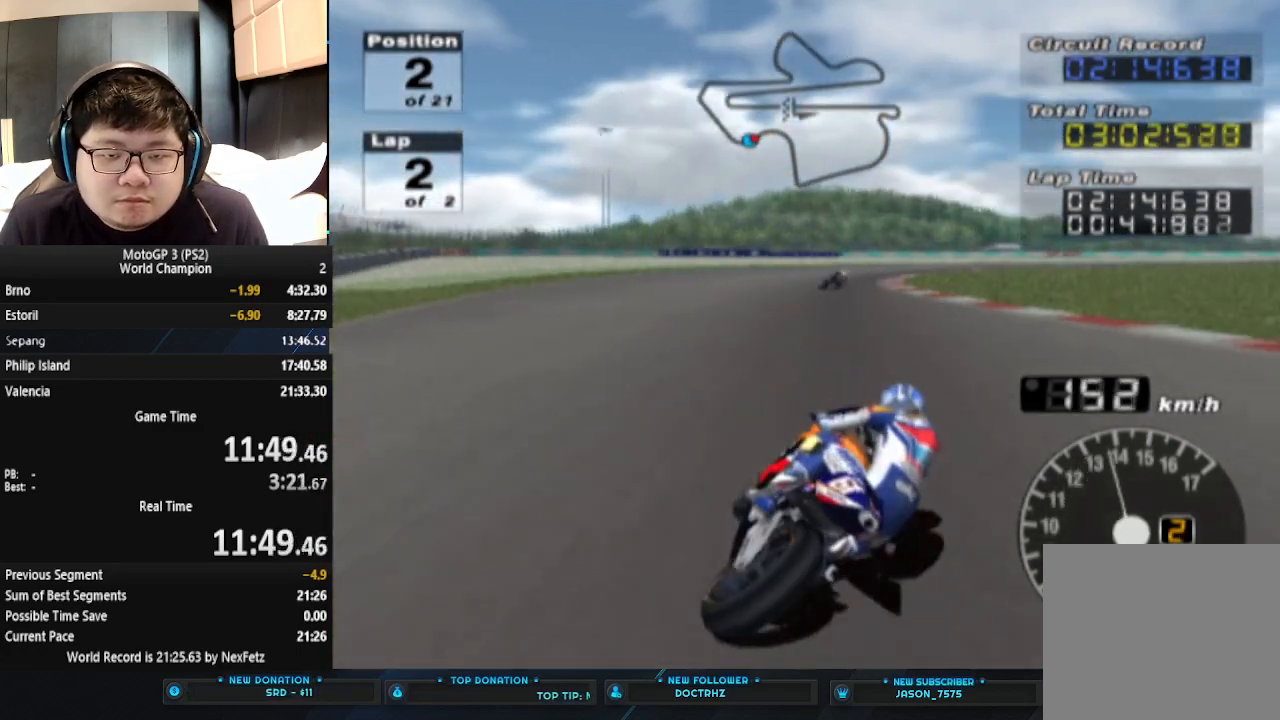
{"buttons": ["CROSS"], "left_stick": "right", "events": [[33, "left_stick", "center"], [300, "left_stick", "right"]]}
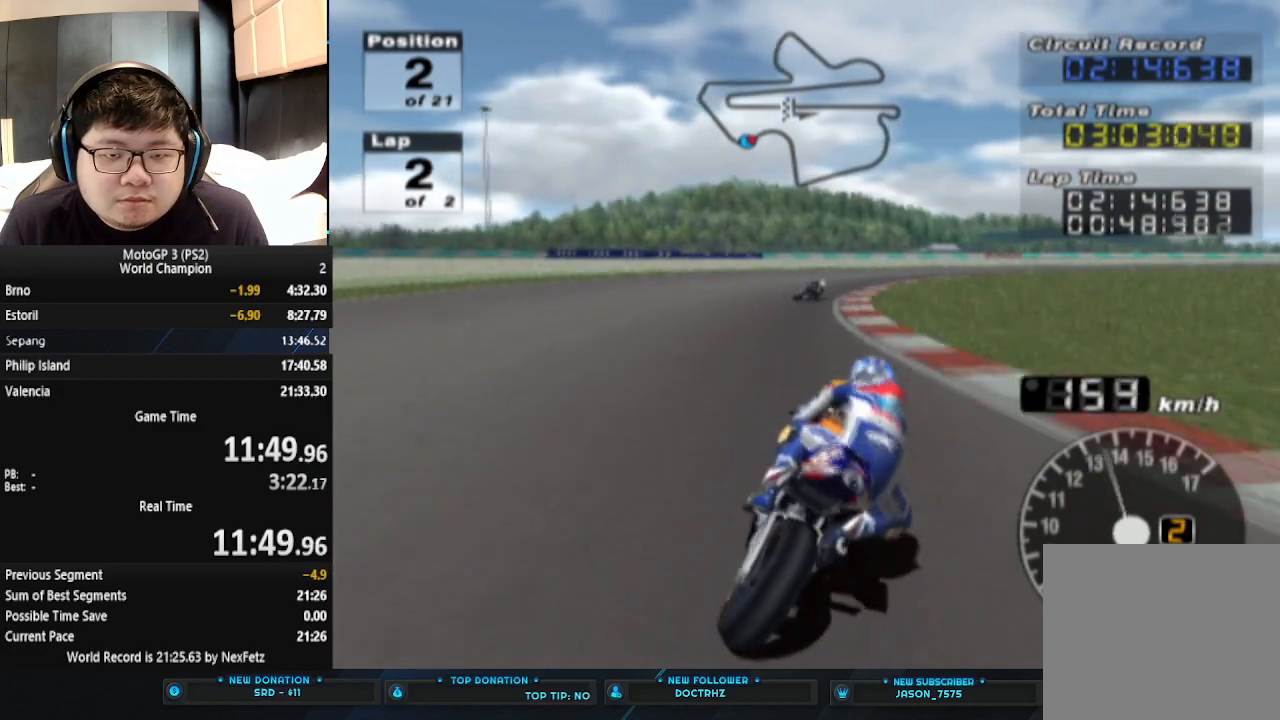
{"buttons": ["CROSS"], "left_stick": "center", "events": [[100, "left_stick", "center"], [200, "left_stick", "right"], [367, "left_stick", "center"]]}
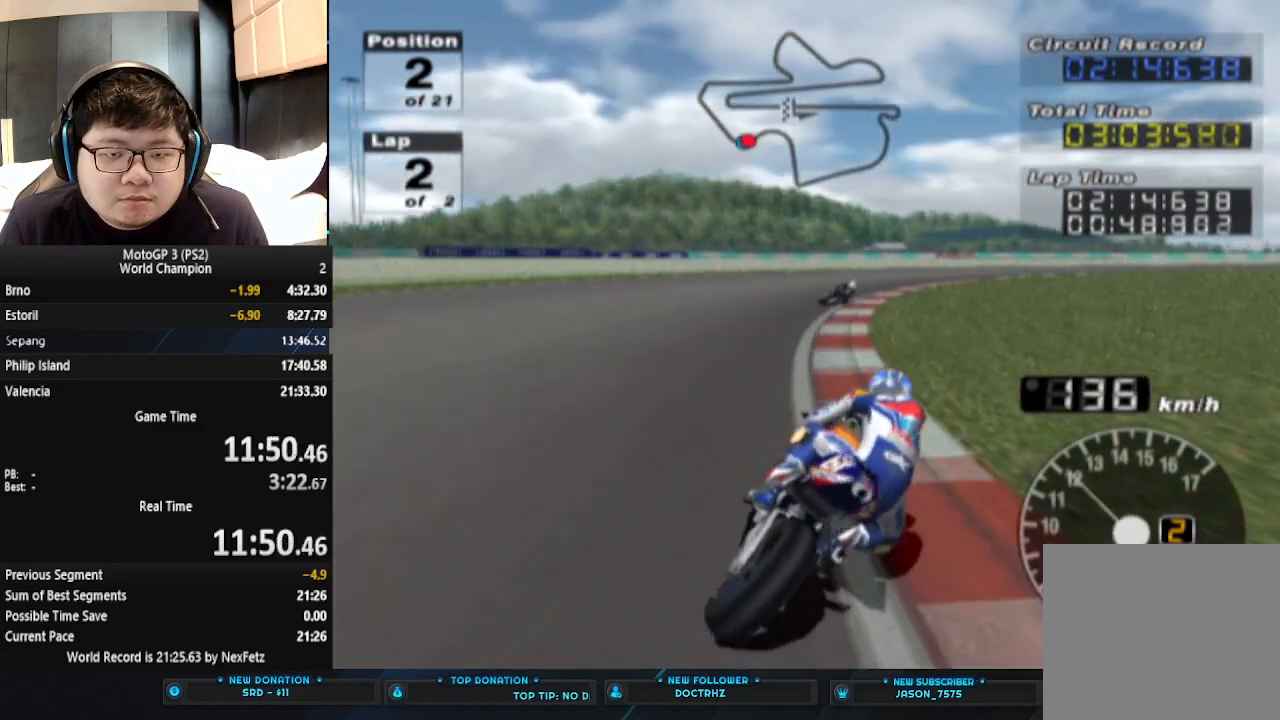
{"buttons": ["CROSS"], "left_stick": "right", "events": [[67, "left_stick", "right"]]}
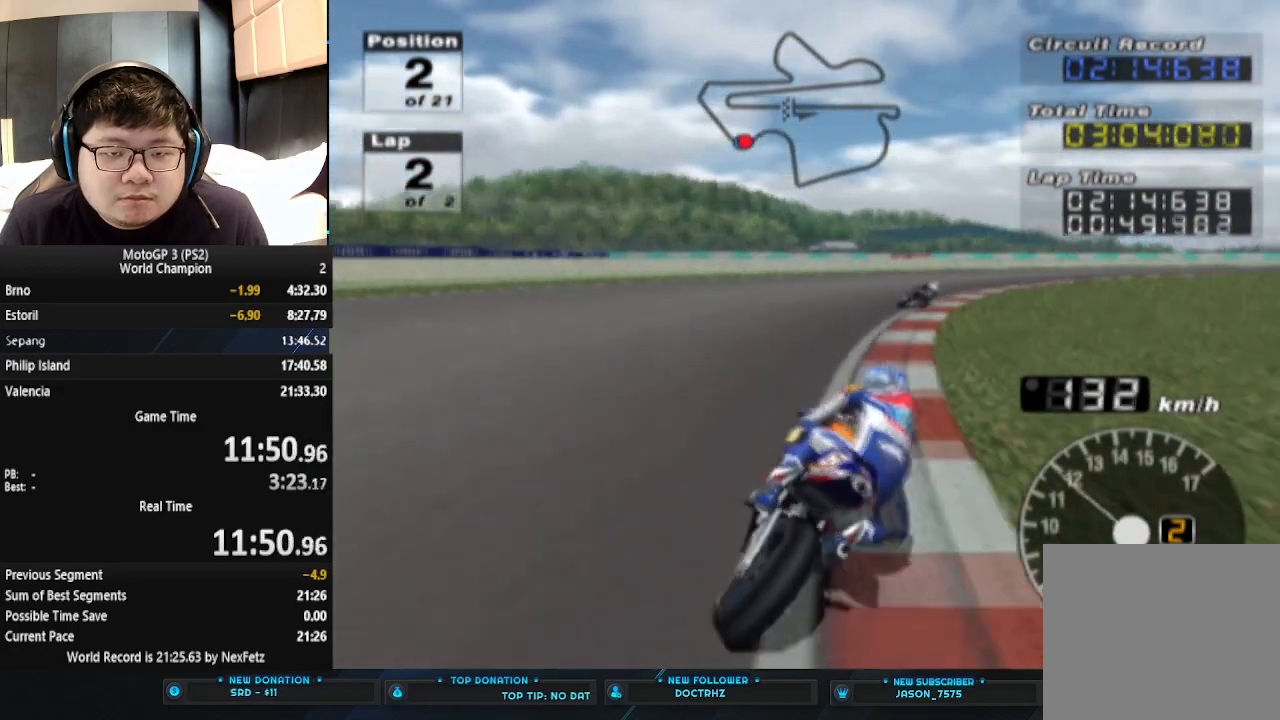
{"buttons": ["CROSS"], "left_stick": "right", "events": []}
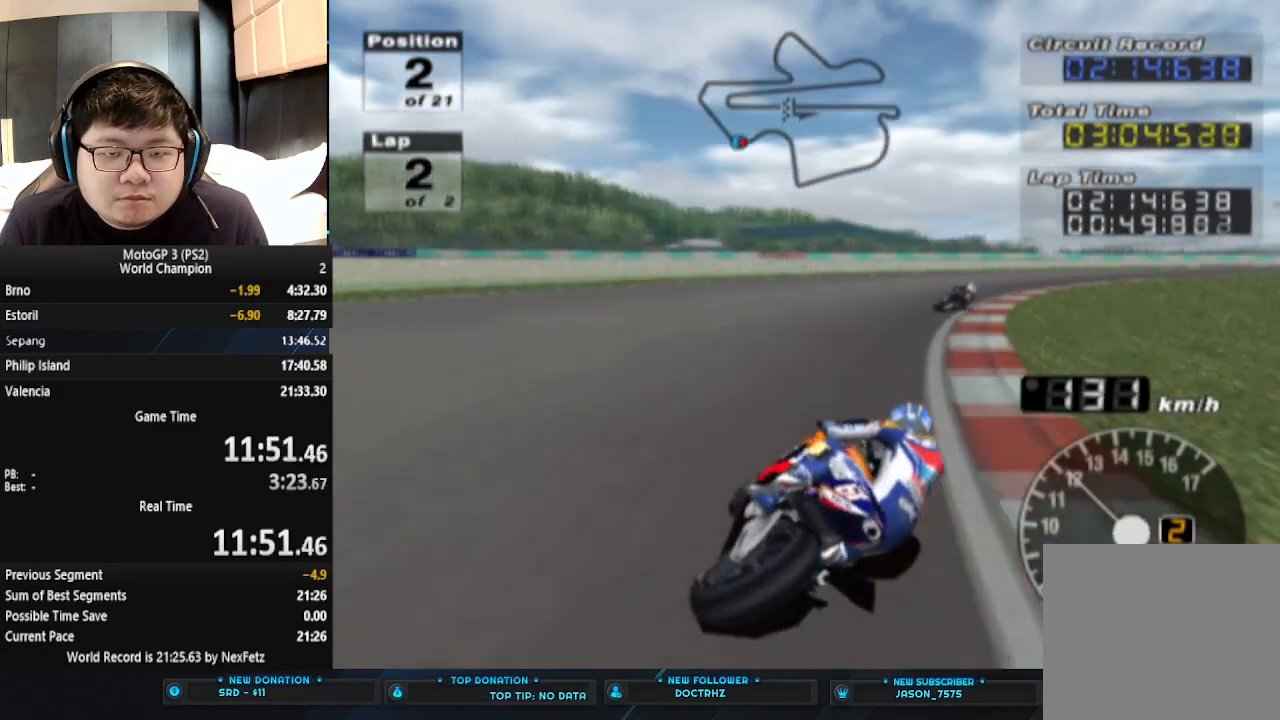
{"buttons": ["CROSS"], "left_stick": "right", "events": []}
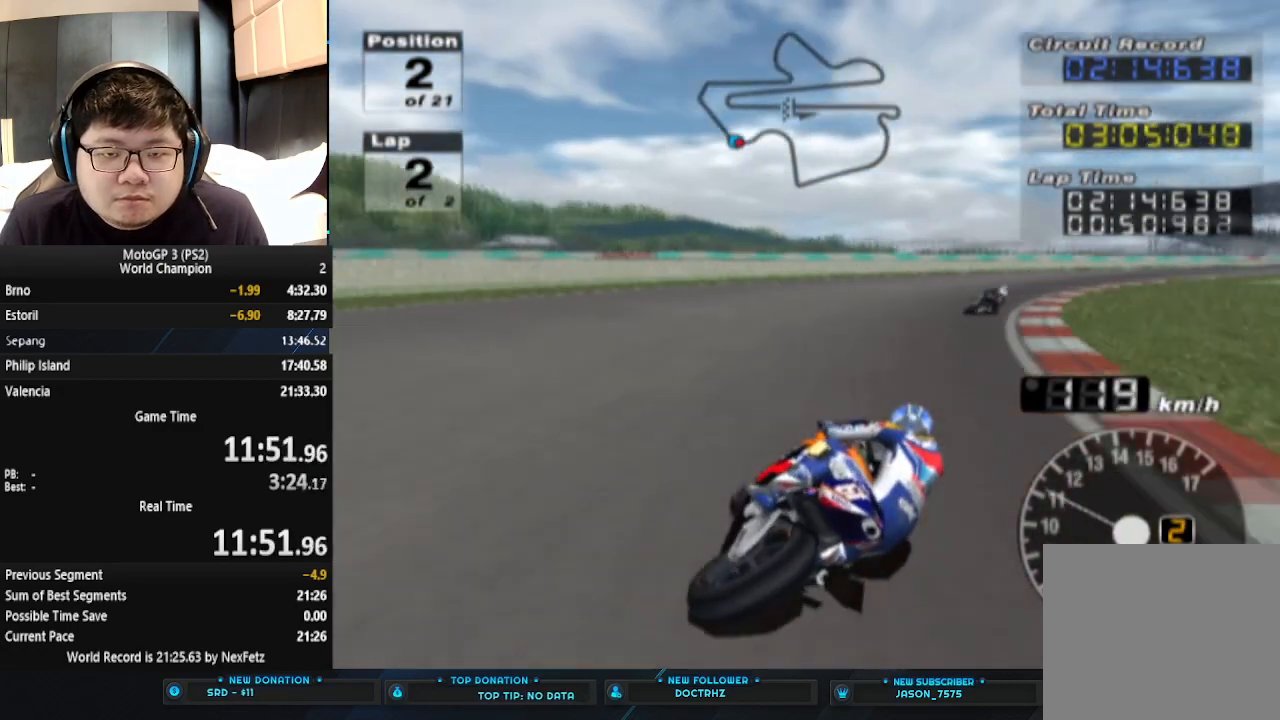
{"buttons": ["CROSS"], "left_stick": "right", "events": []}
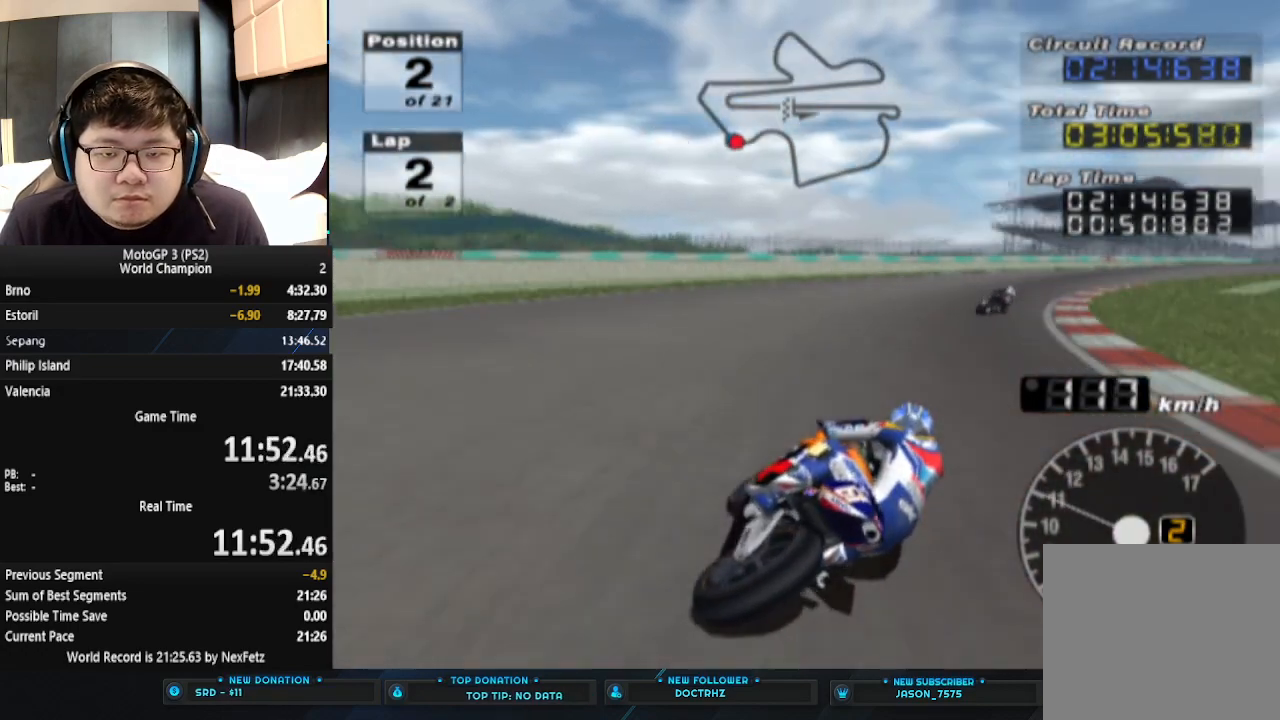
{"buttons": ["CROSS"], "left_stick": "right", "events": []}
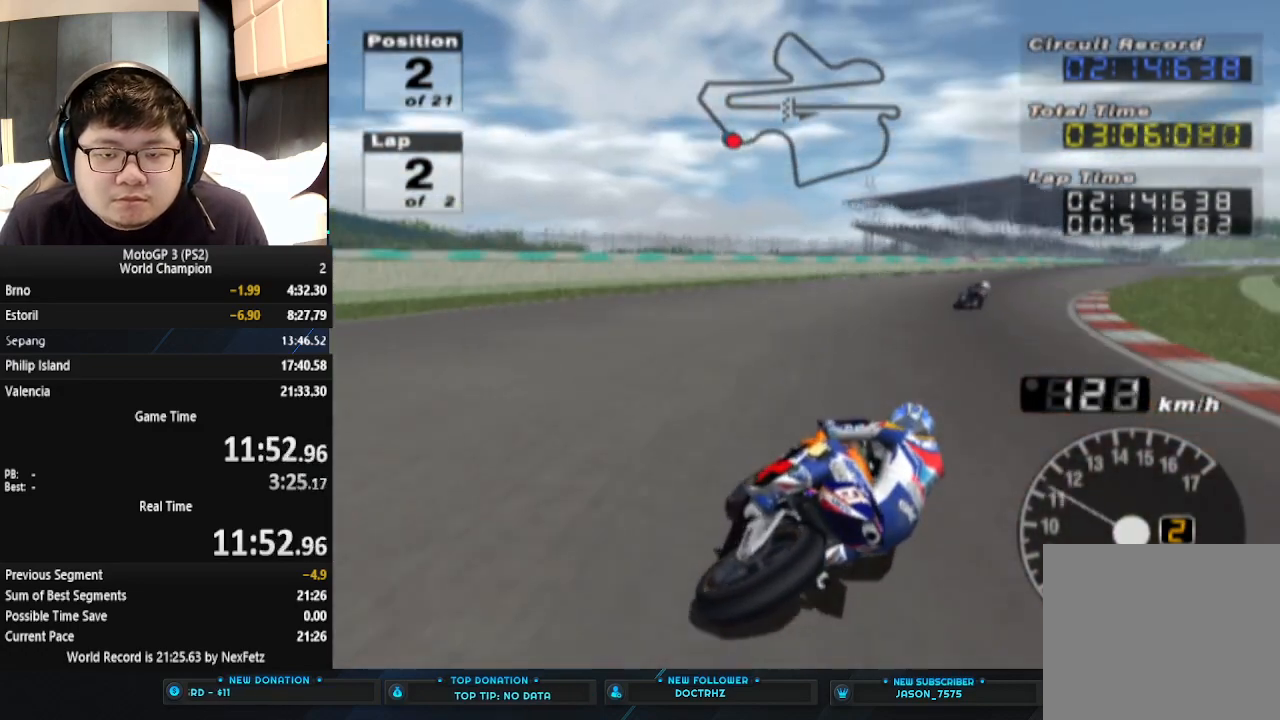
{"buttons": ["CROSS"], "left_stick": "right", "events": []}
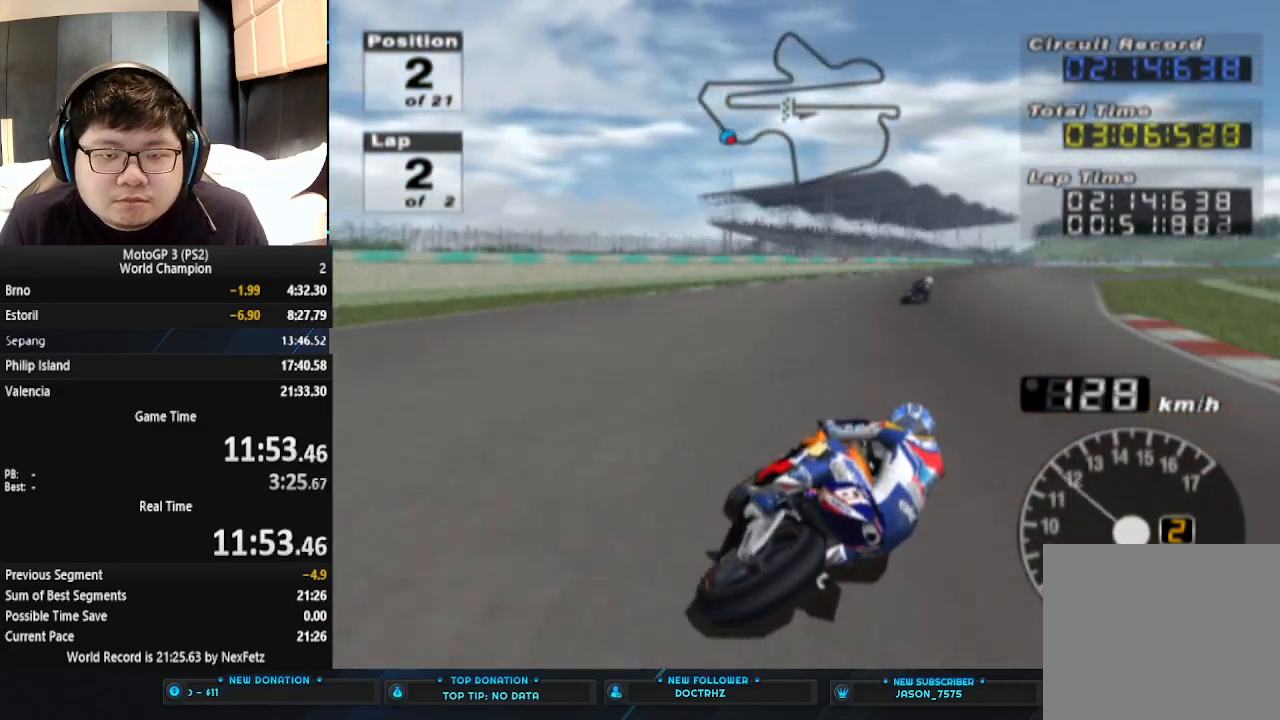
{"buttons": ["CROSS"], "left_stick": "right", "events": []}
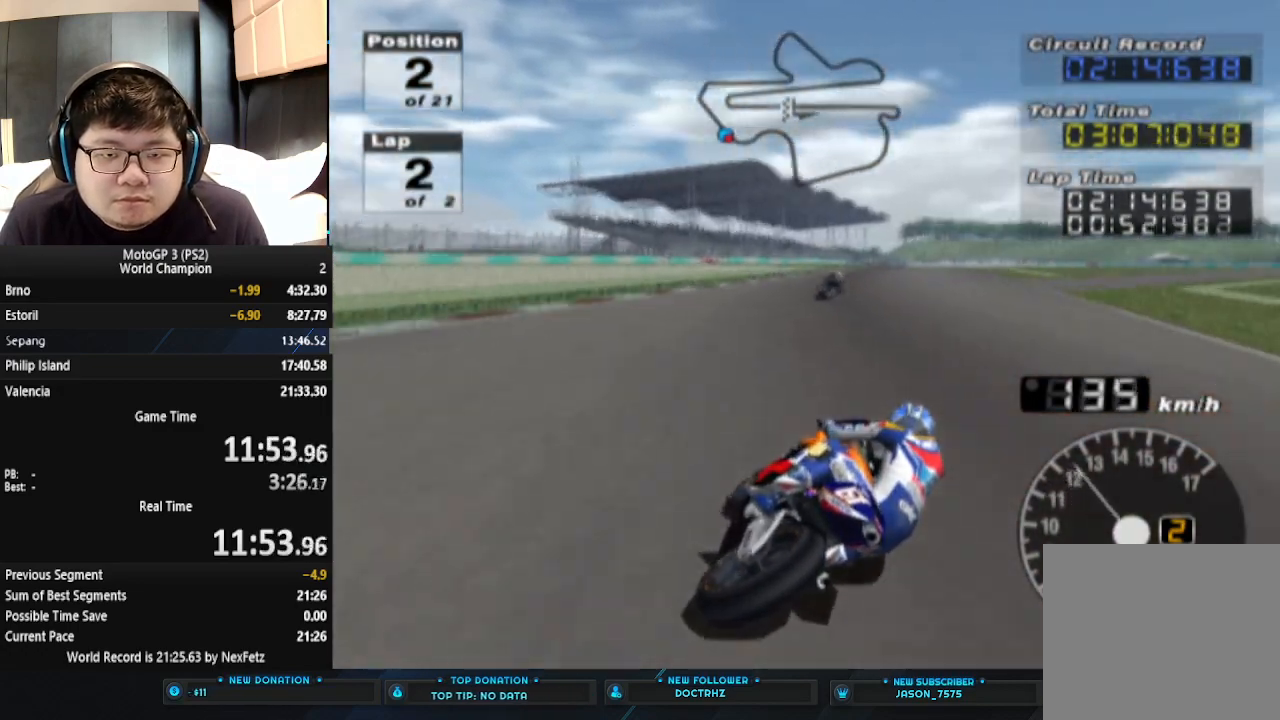
{"buttons": ["CROSS"], "left_stick": "center", "events": [[67, "left_stick", "center"]]}
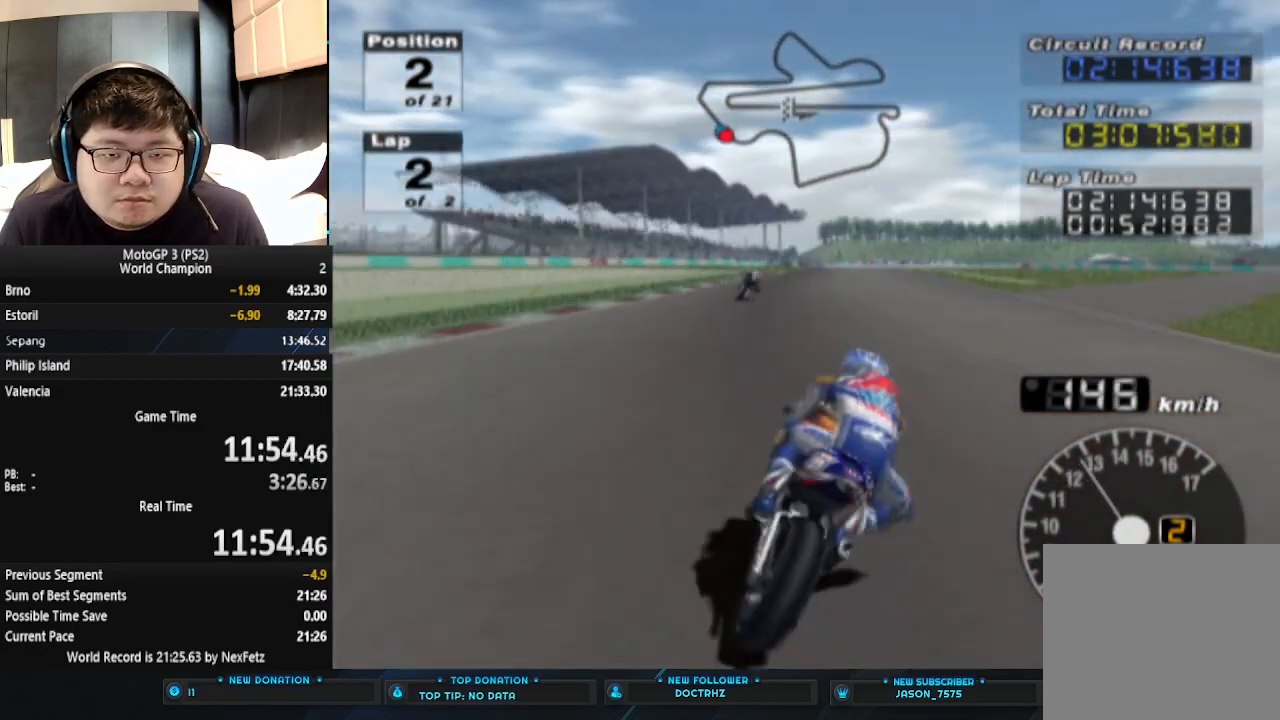
{"buttons": ["CROSS"], "left_stick": "center", "events": []}
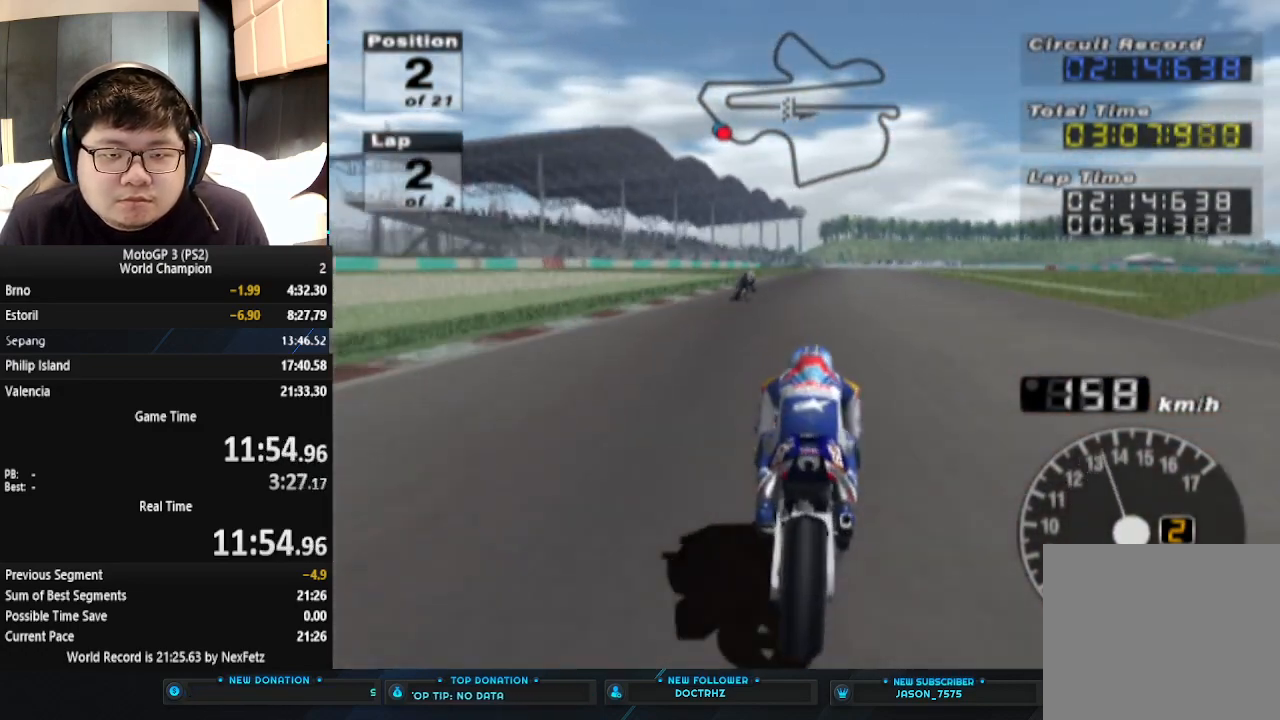
{"buttons": ["CROSS"], "left_stick": "center", "events": []}
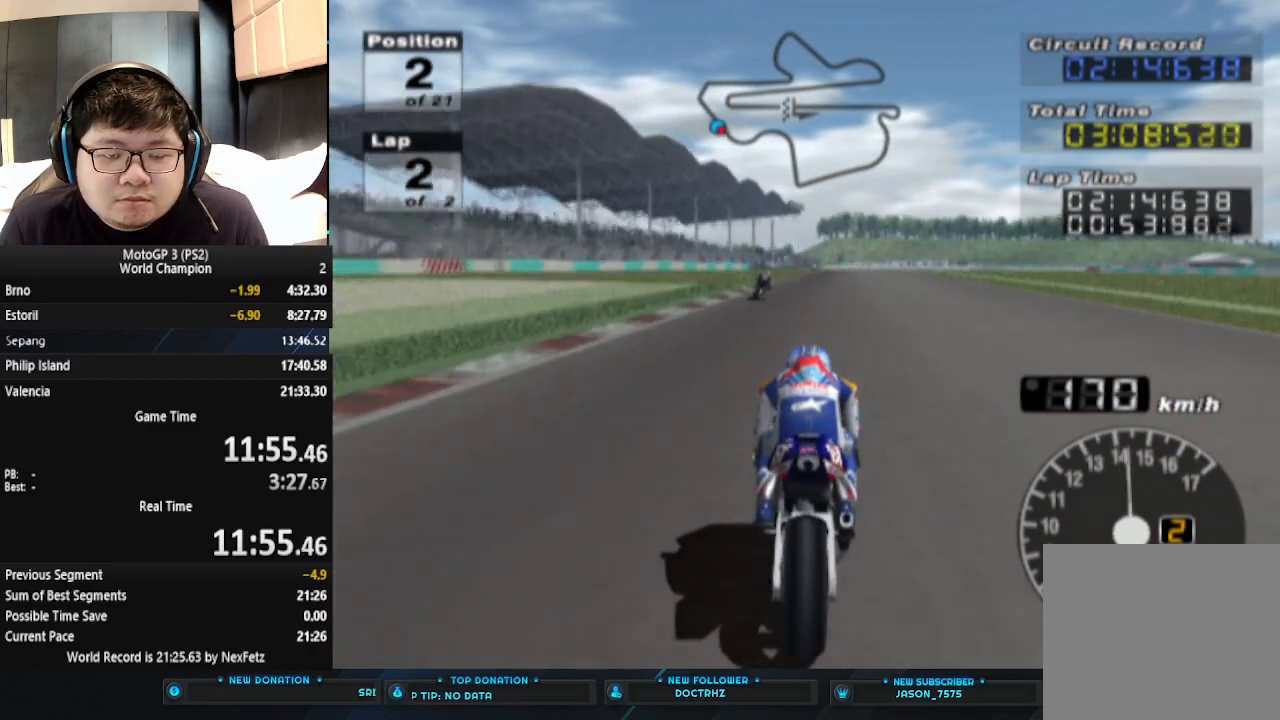
{"buttons": ["CROSS"], "left_stick": "right", "events": [[467, "left_stick", "right"]]}
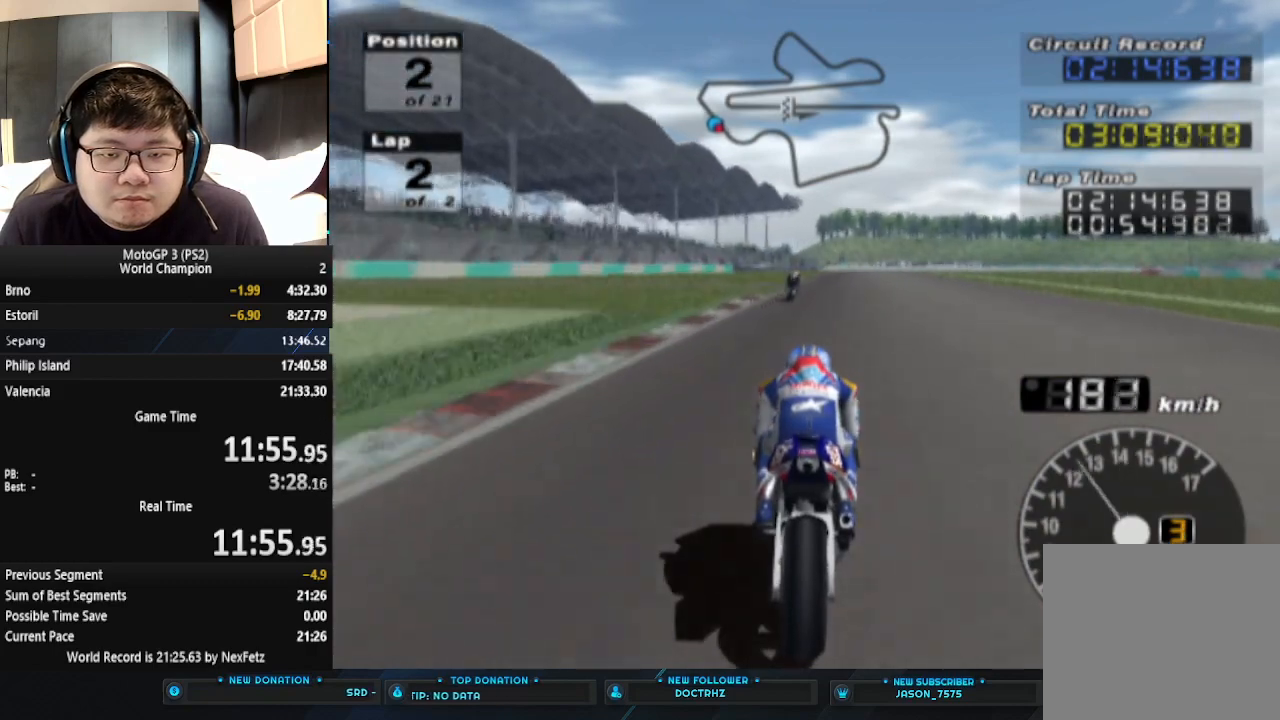
{"buttons": ["CROSS"], "left_stick": "right", "events": [[167, "left_stick", "center"], [433, "left_stick", "right"]]}
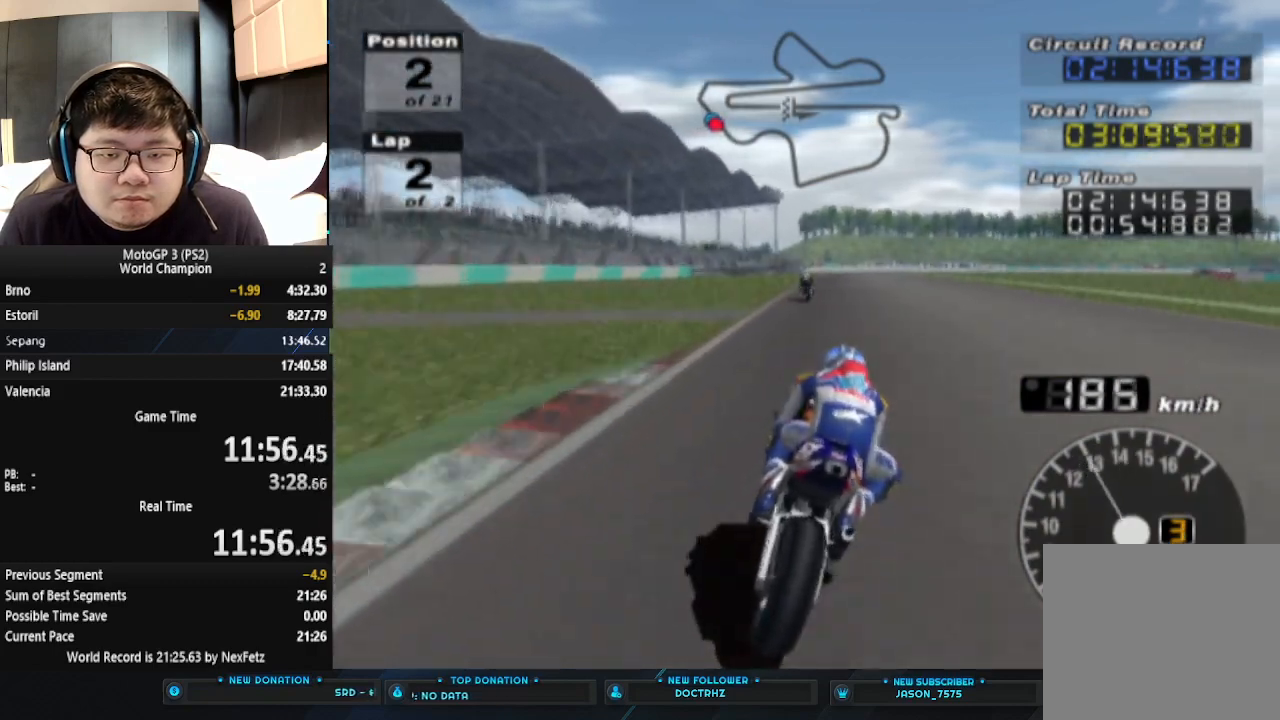
{"buttons": ["CROSS"], "left_stick": "center", "events": [[100, "left_stick", "center"]]}
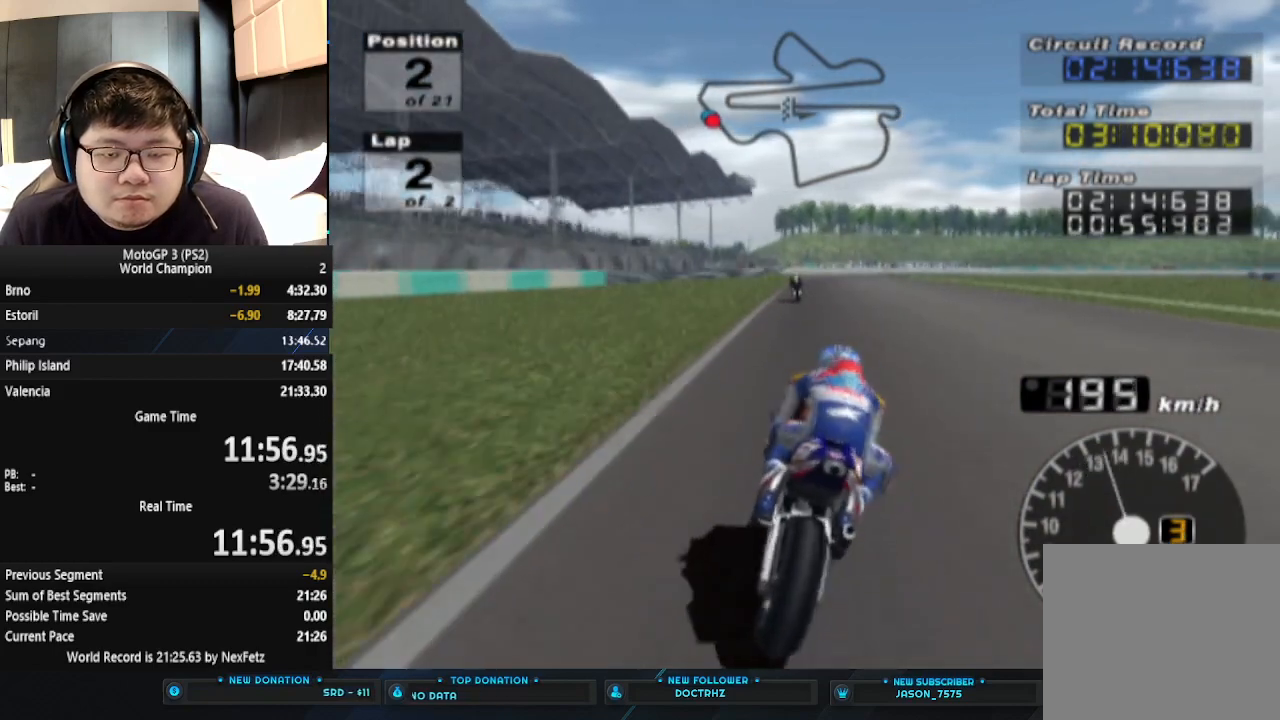
{"buttons": ["CROSS"], "left_stick": "left", "events": [[233, "left_stick", "left"]]}